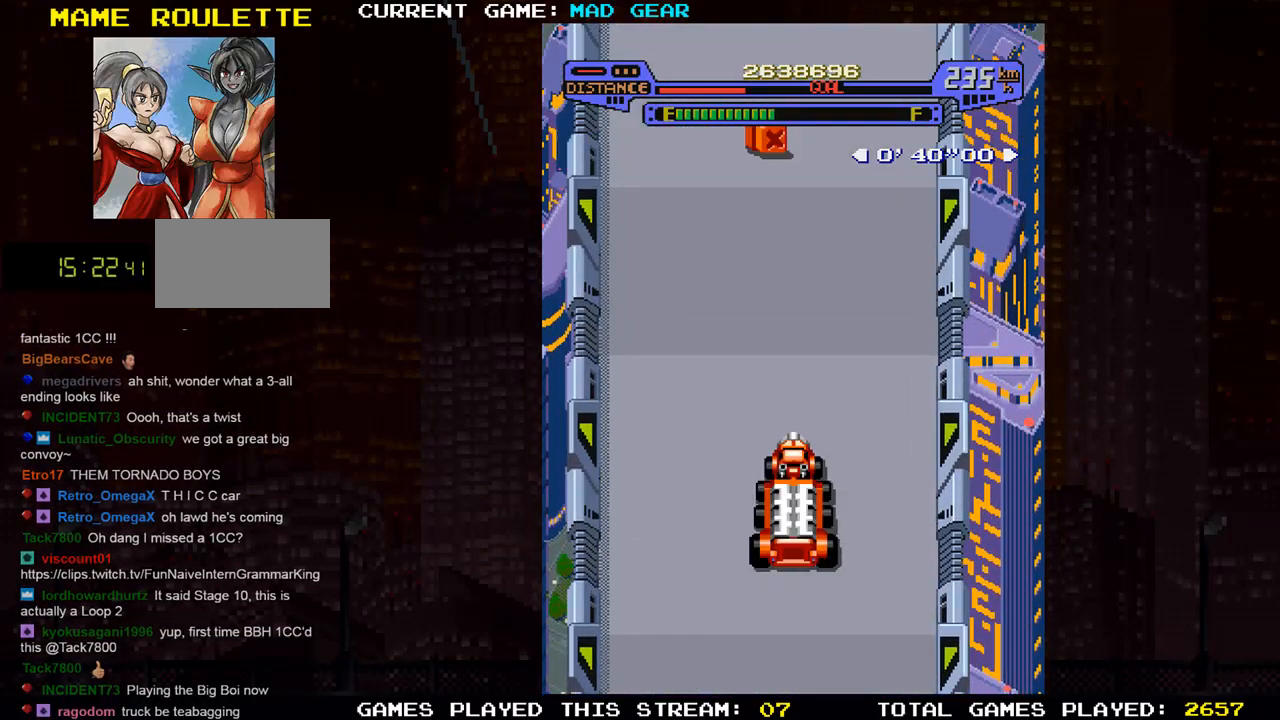
Gameplay with a controller (arcade stick); each line is a JSON object with the inputs held at the frame after it. "events" lists button and stick changes between this image and that frame as [ms after this image, input, new state], when the widget could be followed in between. Not read: L3 R3.
{"buttons": [], "left_stick": "up", "events": [[234, "left_stick", "up-right"], [384, "left_stick", "up"]]}
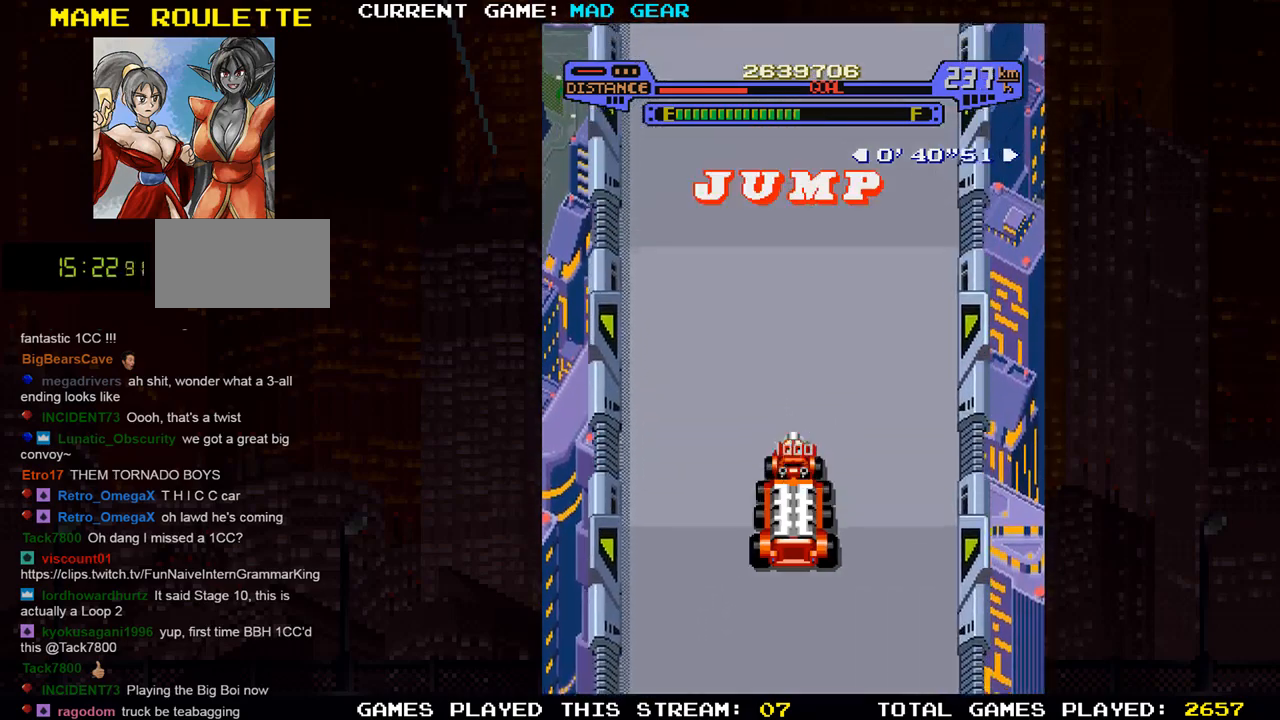
{"buttons": [], "left_stick": "up", "events": []}
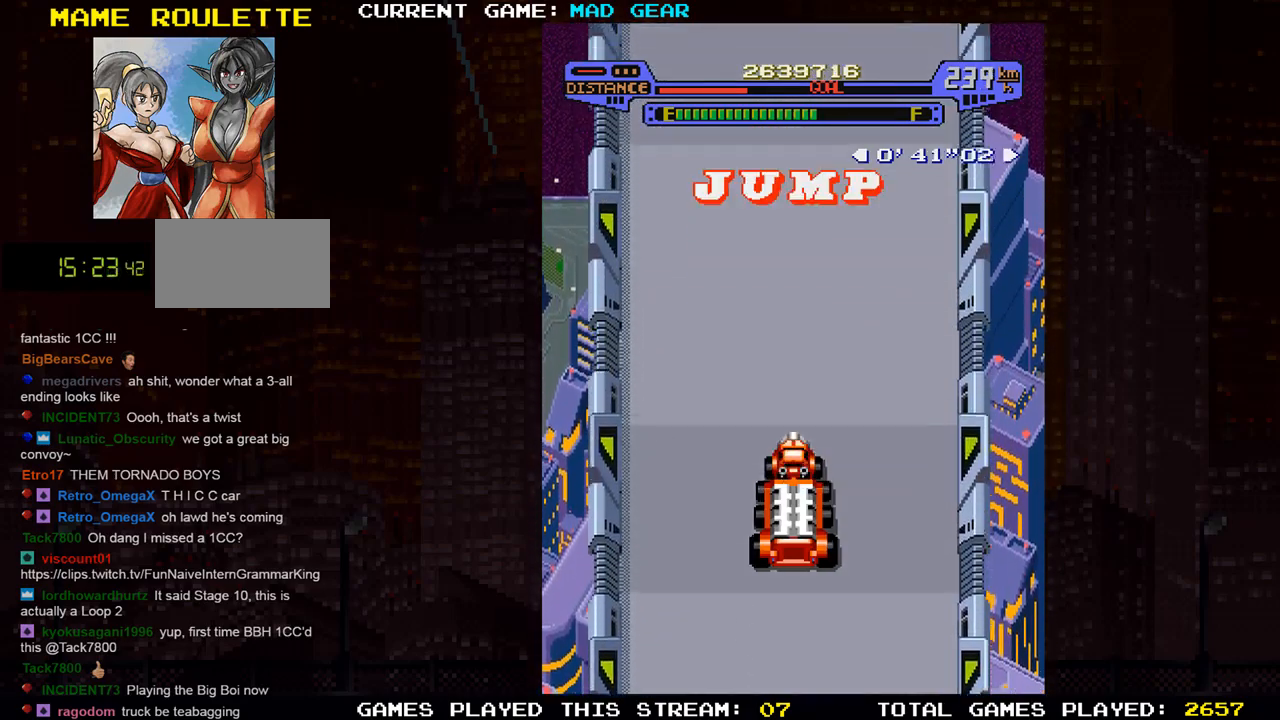
{"buttons": [], "left_stick": "up", "events": []}
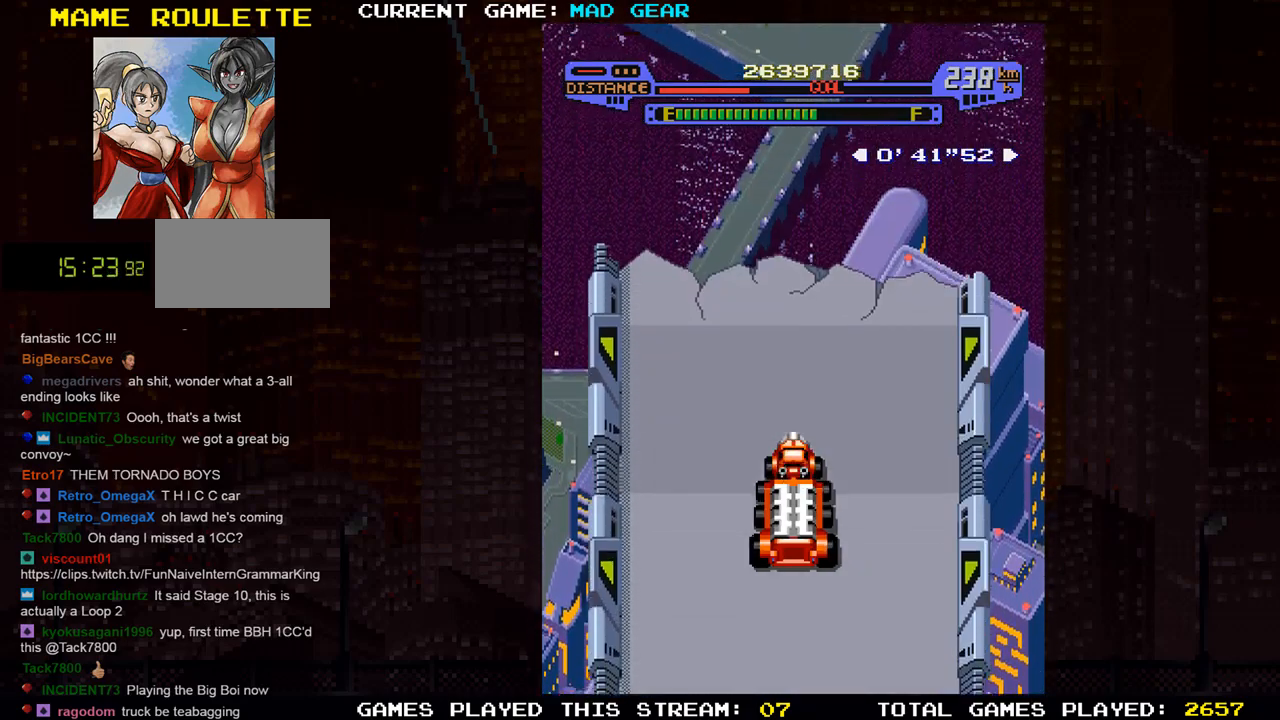
{"buttons": [], "left_stick": "up", "events": [[217, "SQUARE", "down"], [367, "SQUARE", "up"]]}
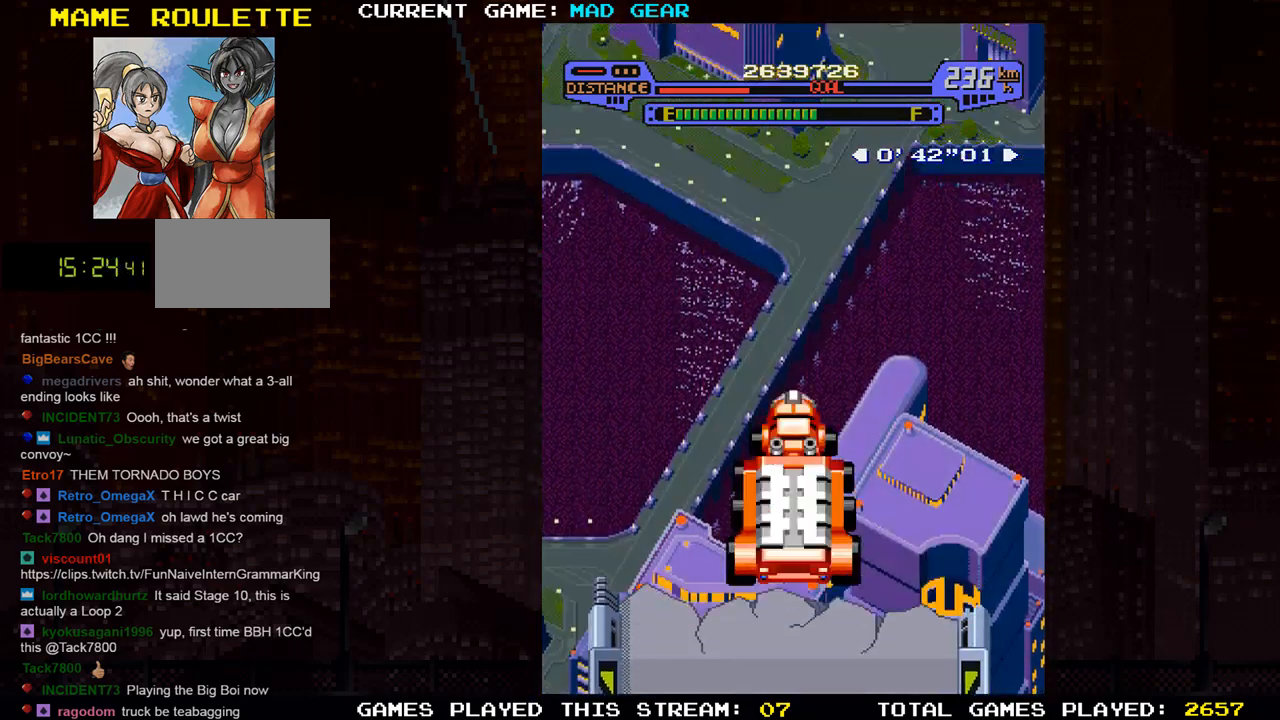
{"buttons": [], "left_stick": "up", "events": []}
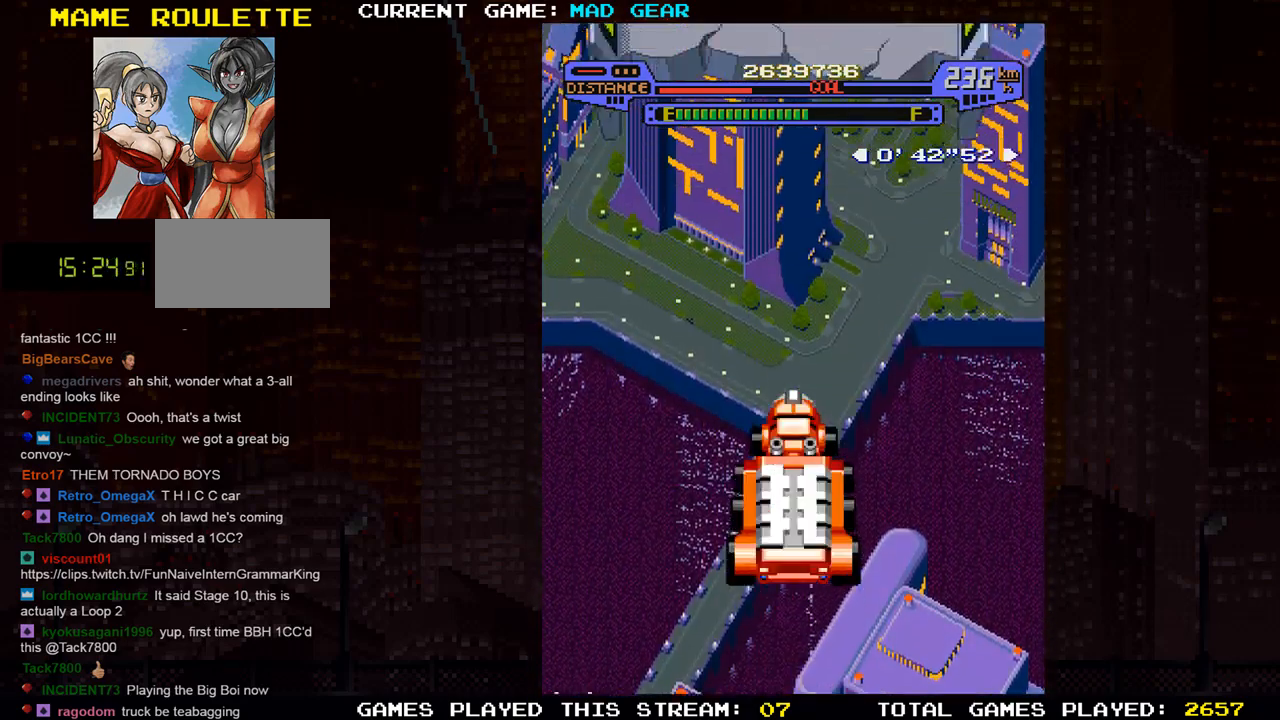
{"buttons": [], "left_stick": "up", "events": []}
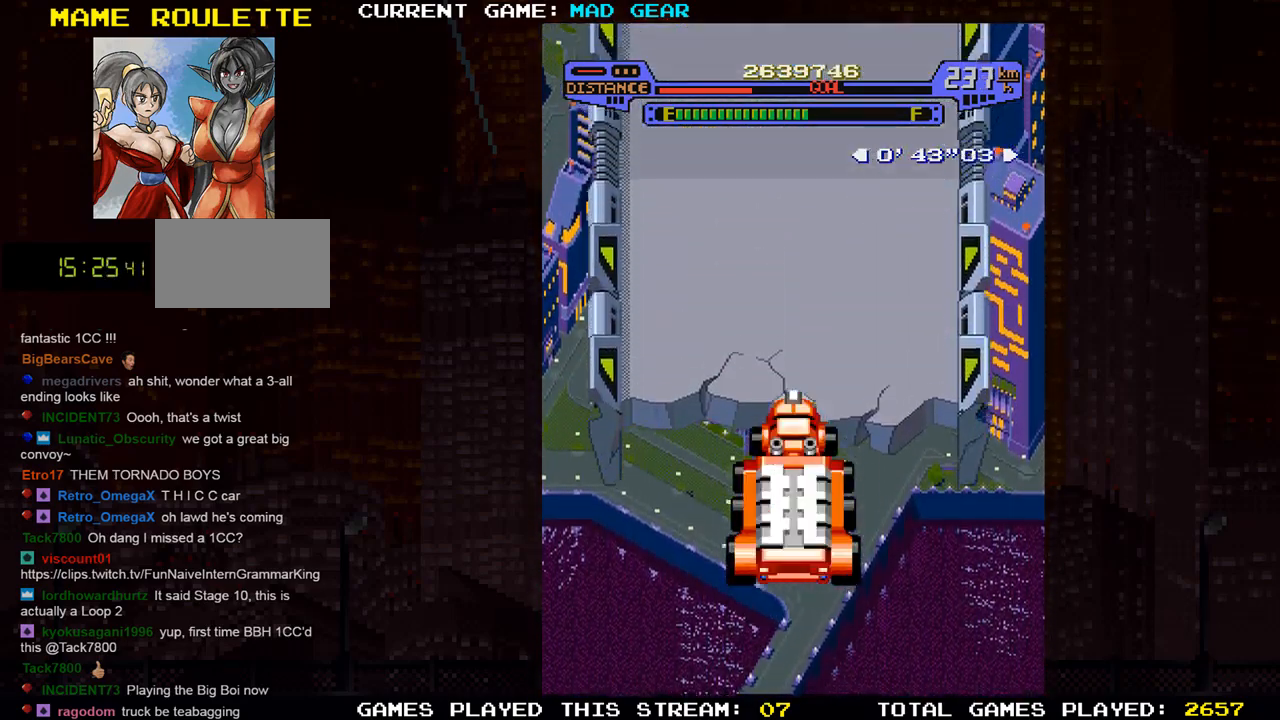
{"buttons": [], "left_stick": "up", "events": []}
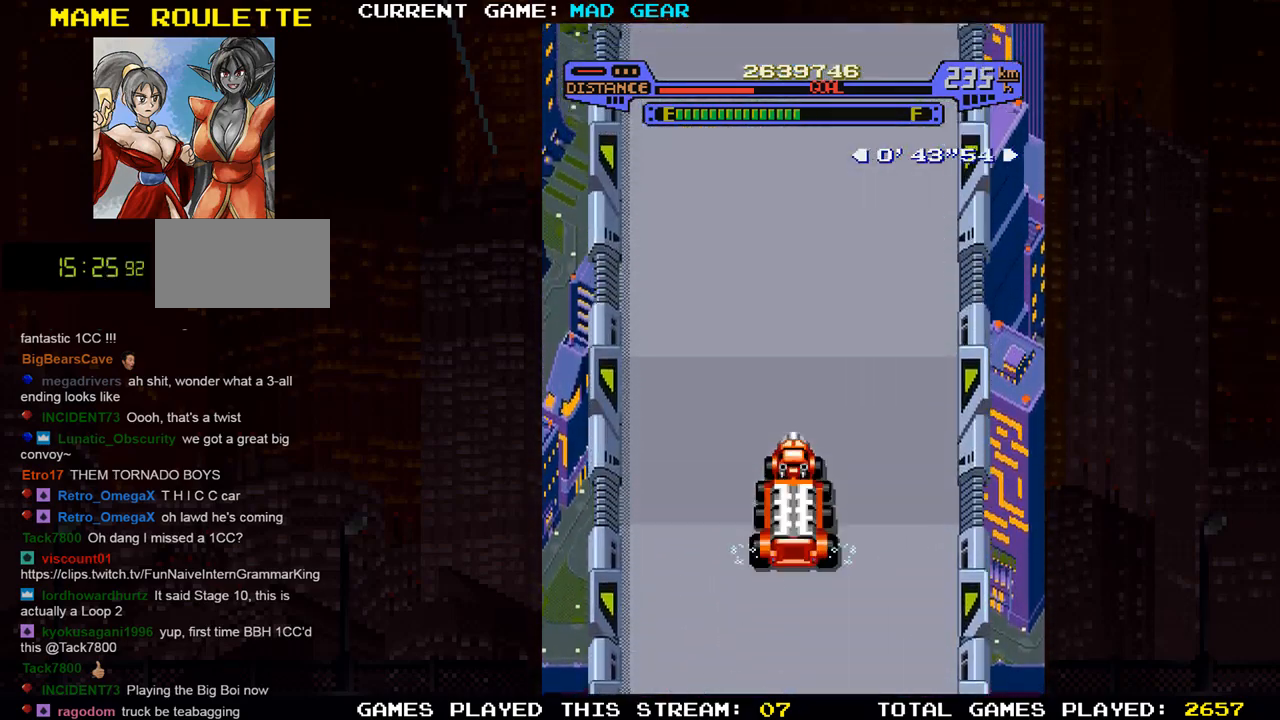
{"buttons": [], "left_stick": "up", "events": []}
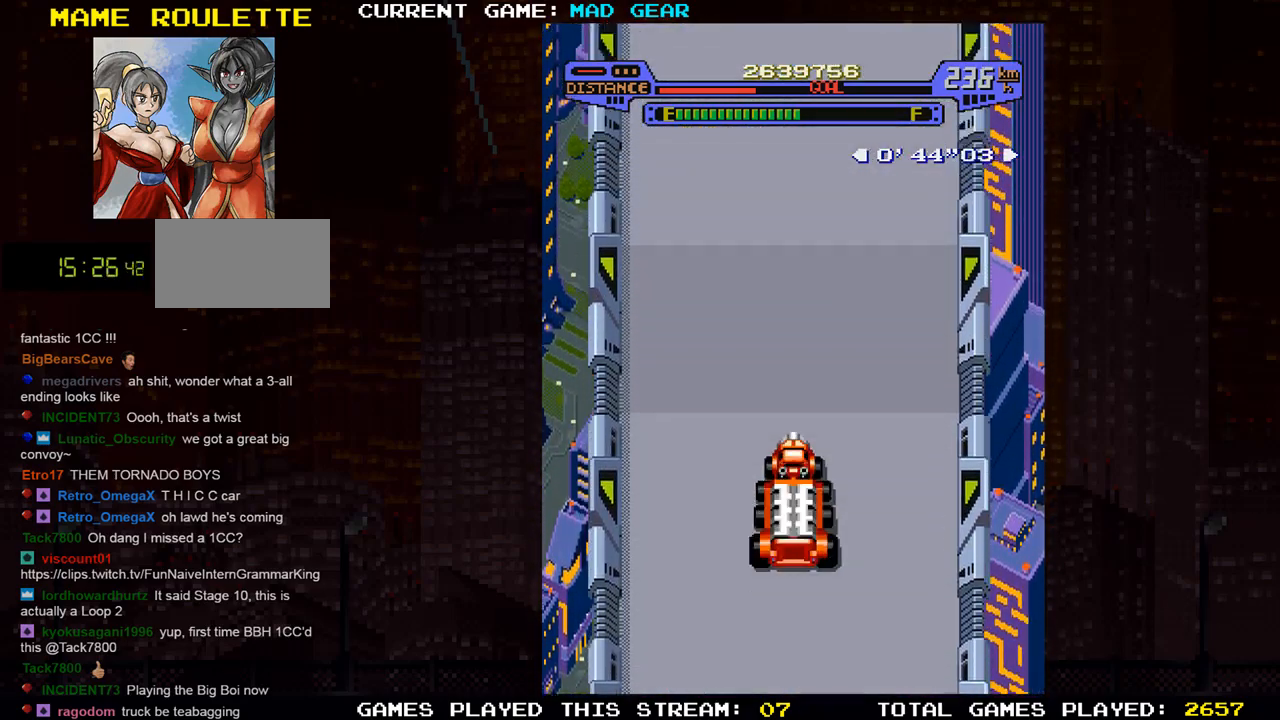
{"buttons": [], "left_stick": "up", "events": []}
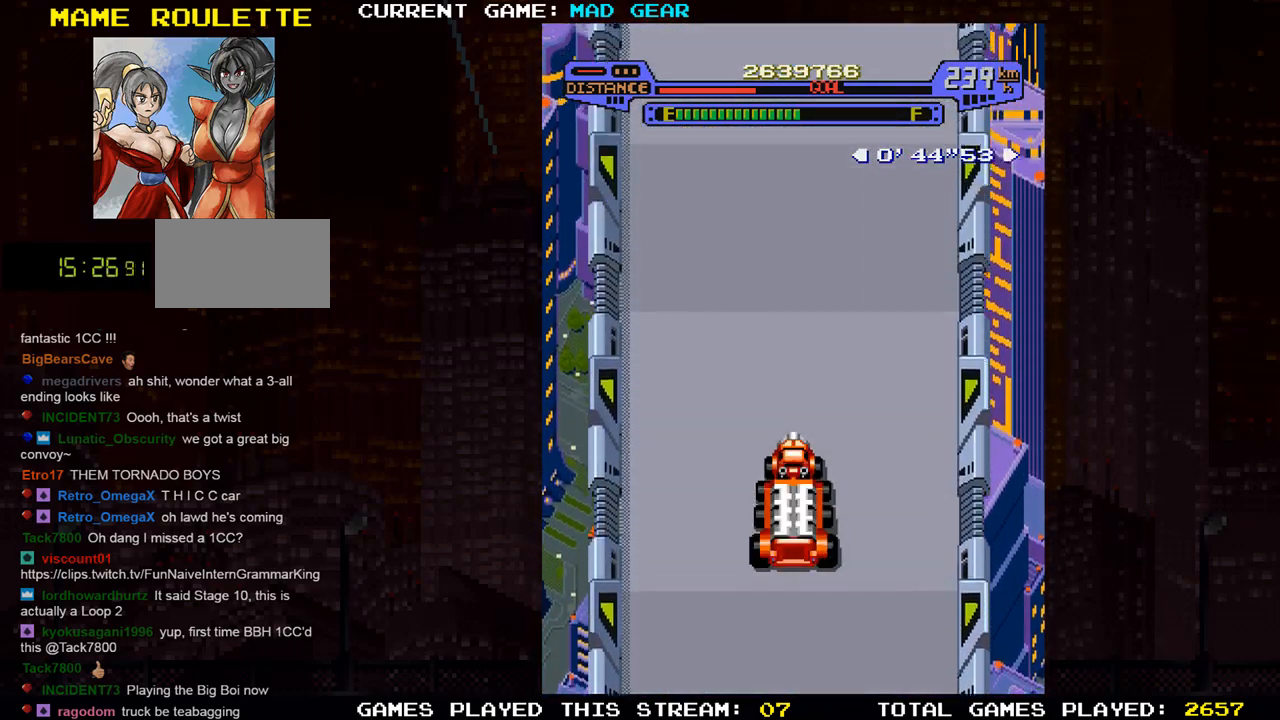
{"buttons": [], "left_stick": "up", "events": []}
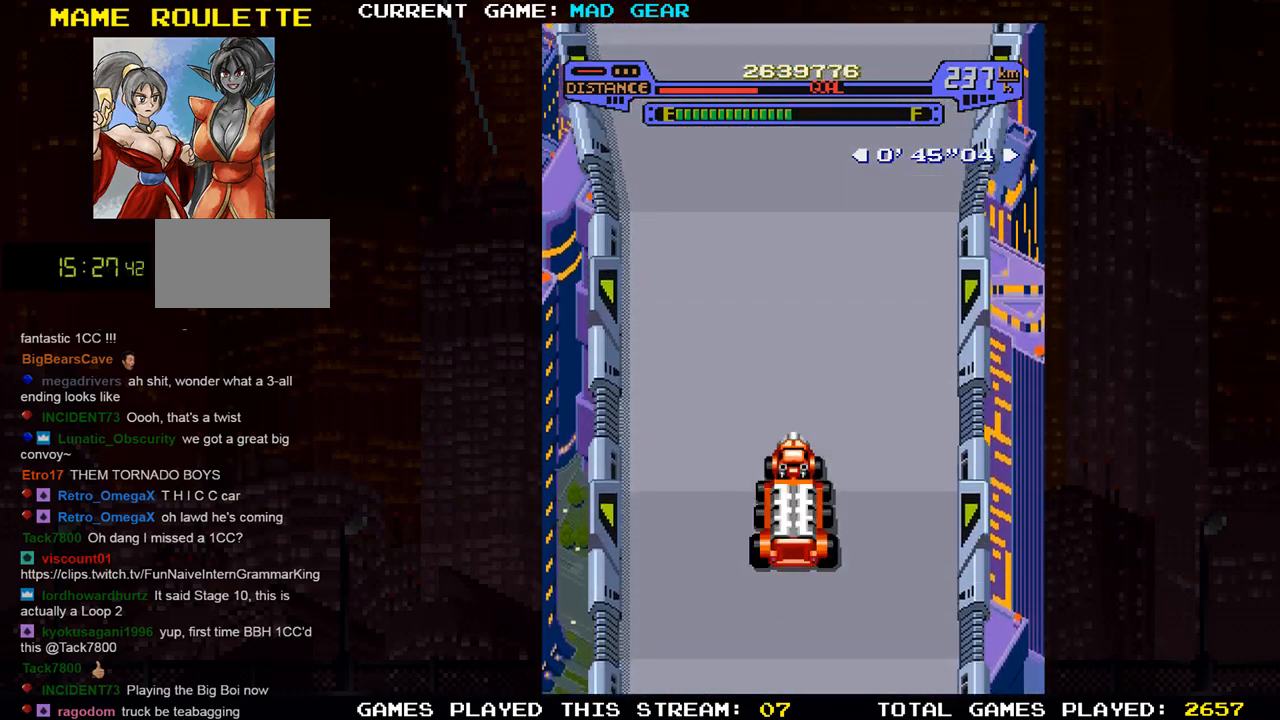
{"buttons": [], "left_stick": "up", "events": []}
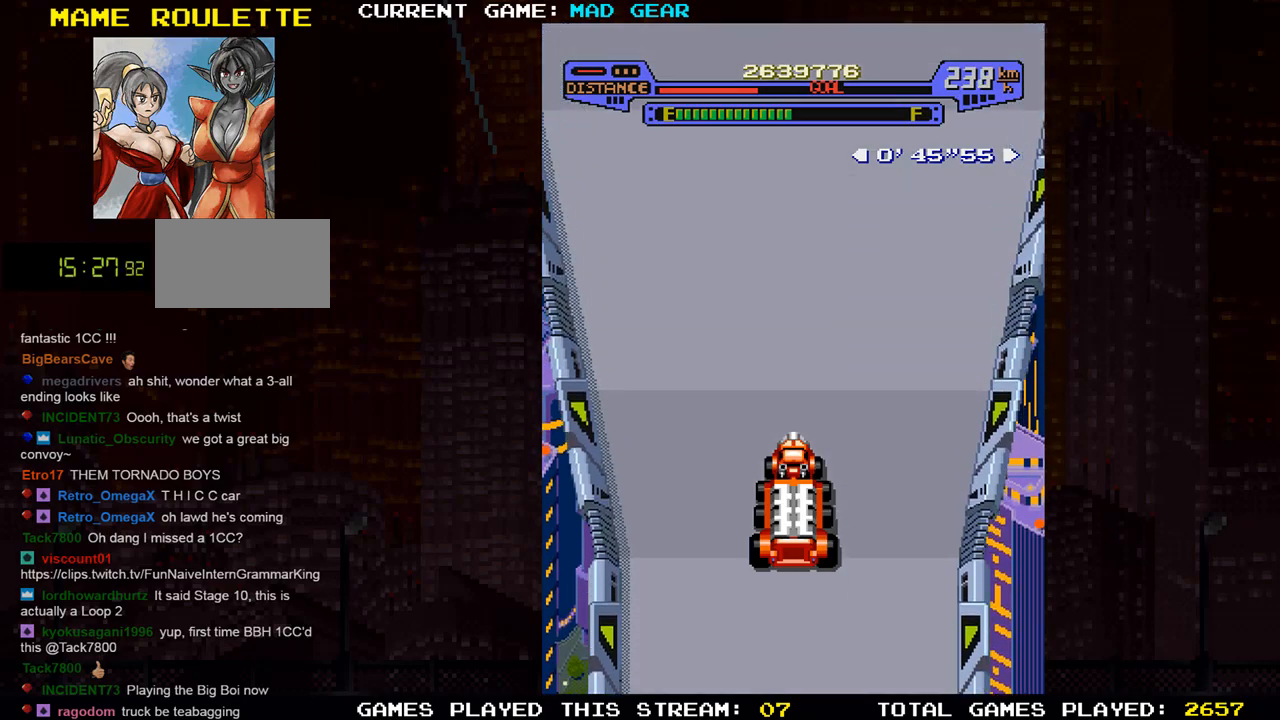
{"buttons": [], "left_stick": "up", "events": []}
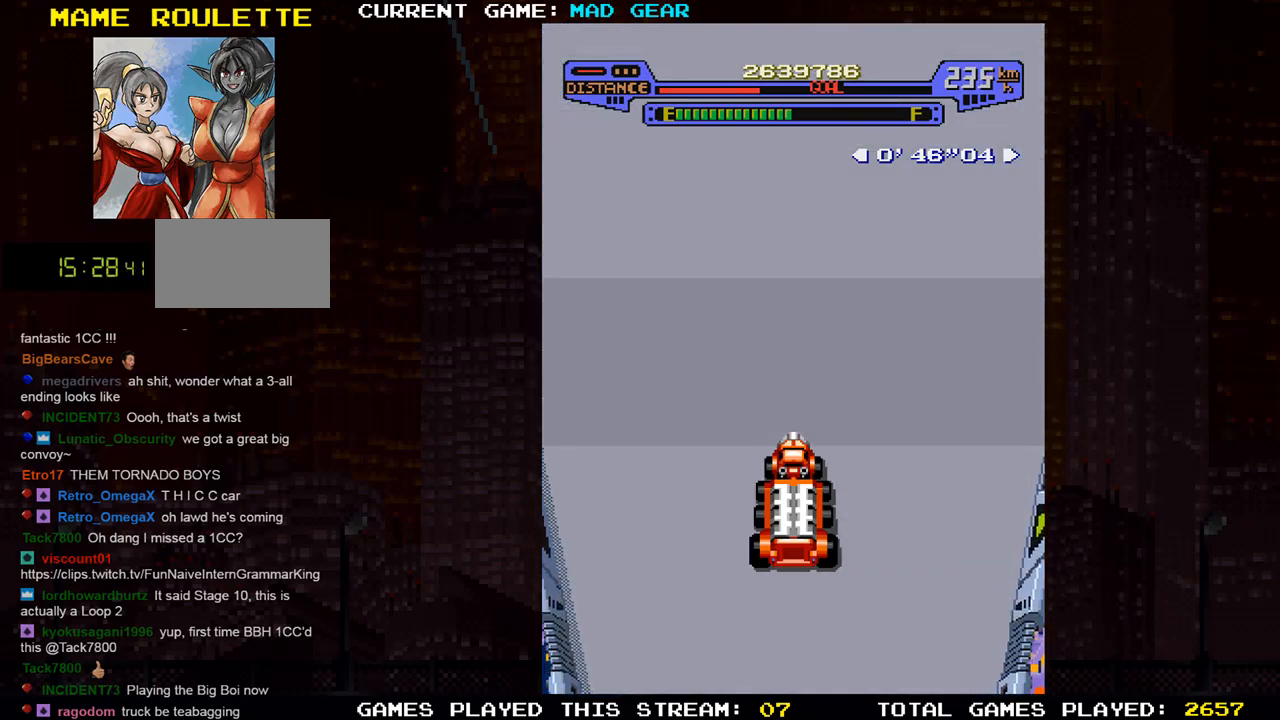
{"buttons": [], "left_stick": "up-left", "events": [[267, "left_stick", "up-left"]]}
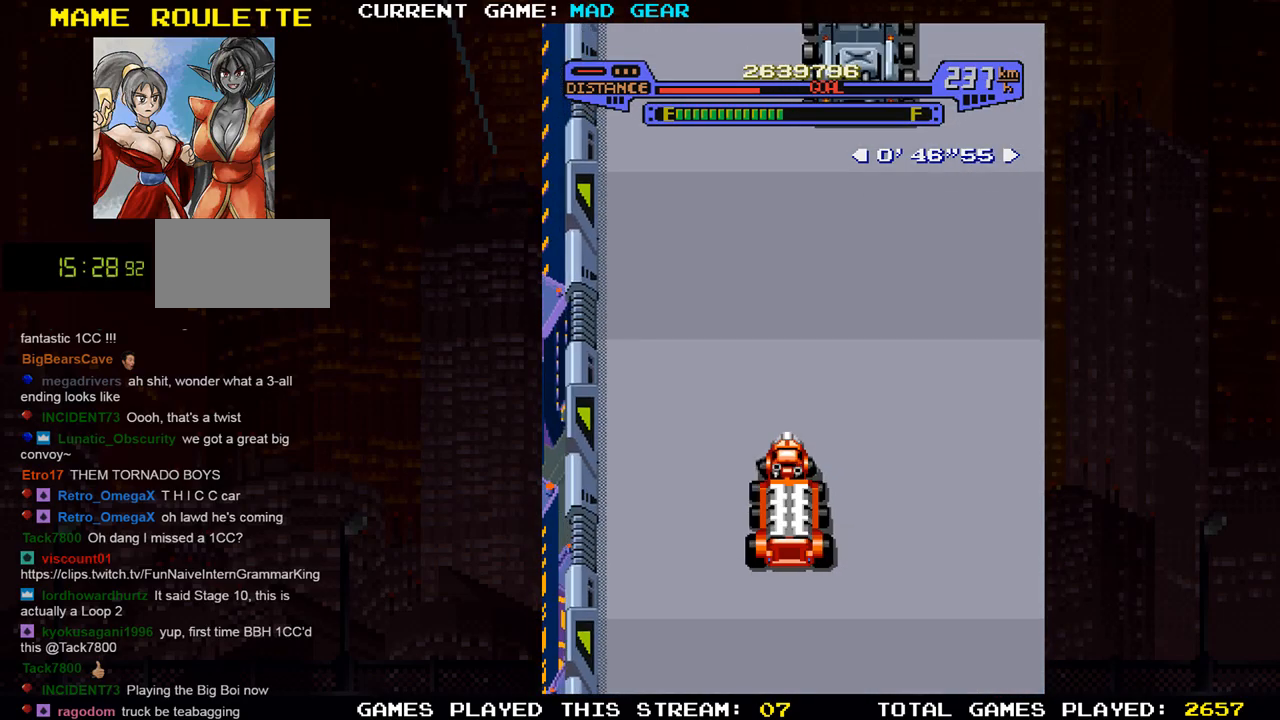
{"buttons": [], "left_stick": "up-left", "events": [[167, "left_stick", "up-right"], [283, "left_stick", "up"], [450, "left_stick", "up-left"]]}
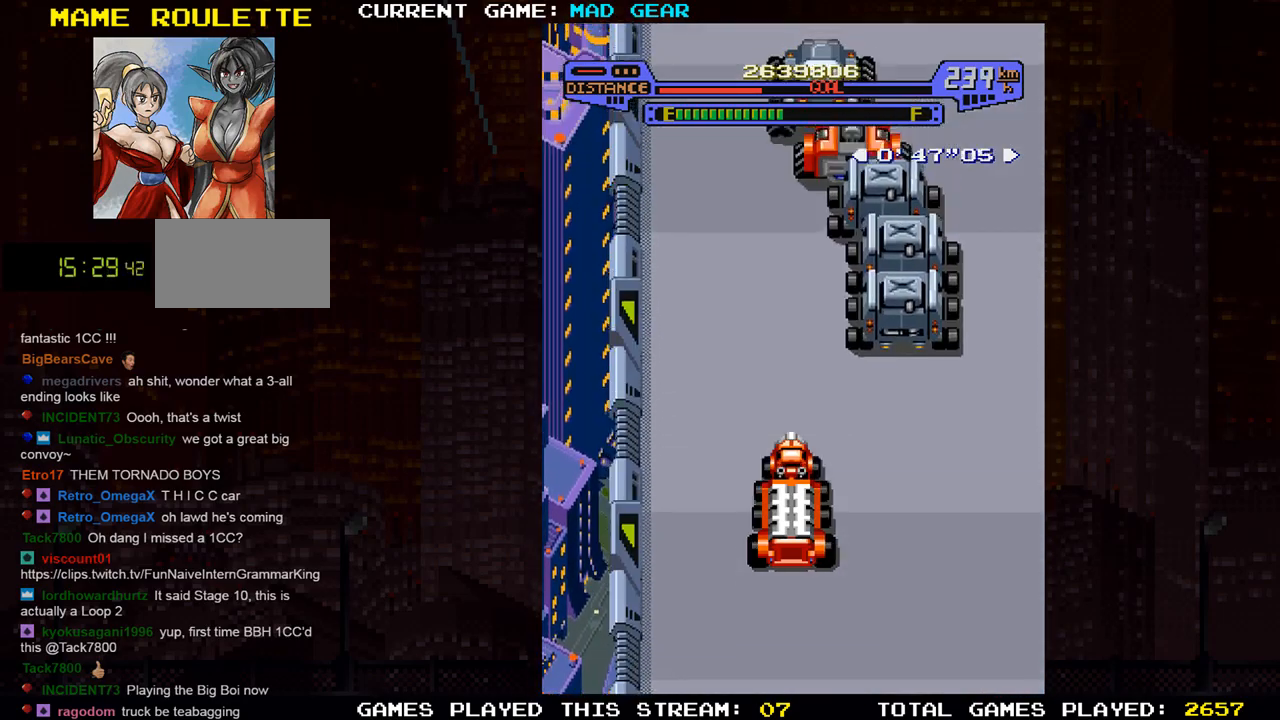
{"buttons": ["SQUARE"], "left_stick": "up-right", "events": [[134, "left_stick", "up"], [434, "left_stick", "up-right"], [484, "SQUARE", "down"]]}
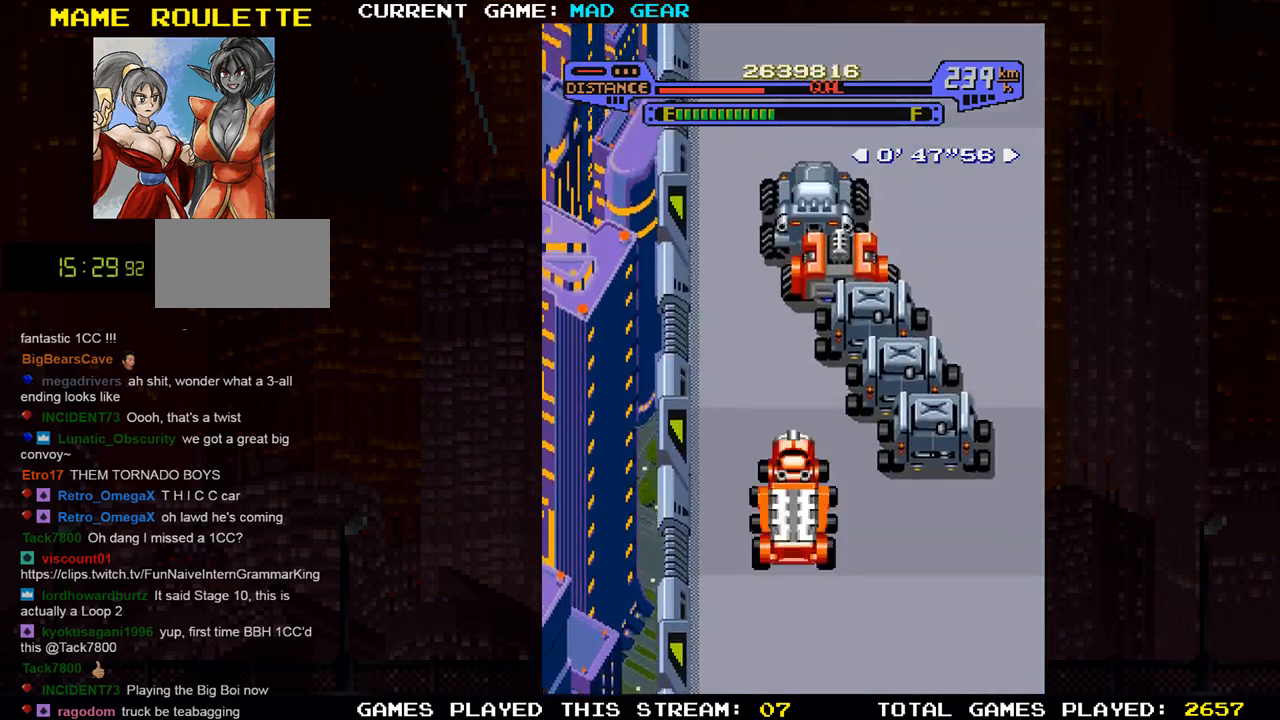
{"buttons": [], "left_stick": "up-right", "events": [[200, "SQUARE", "up"]]}
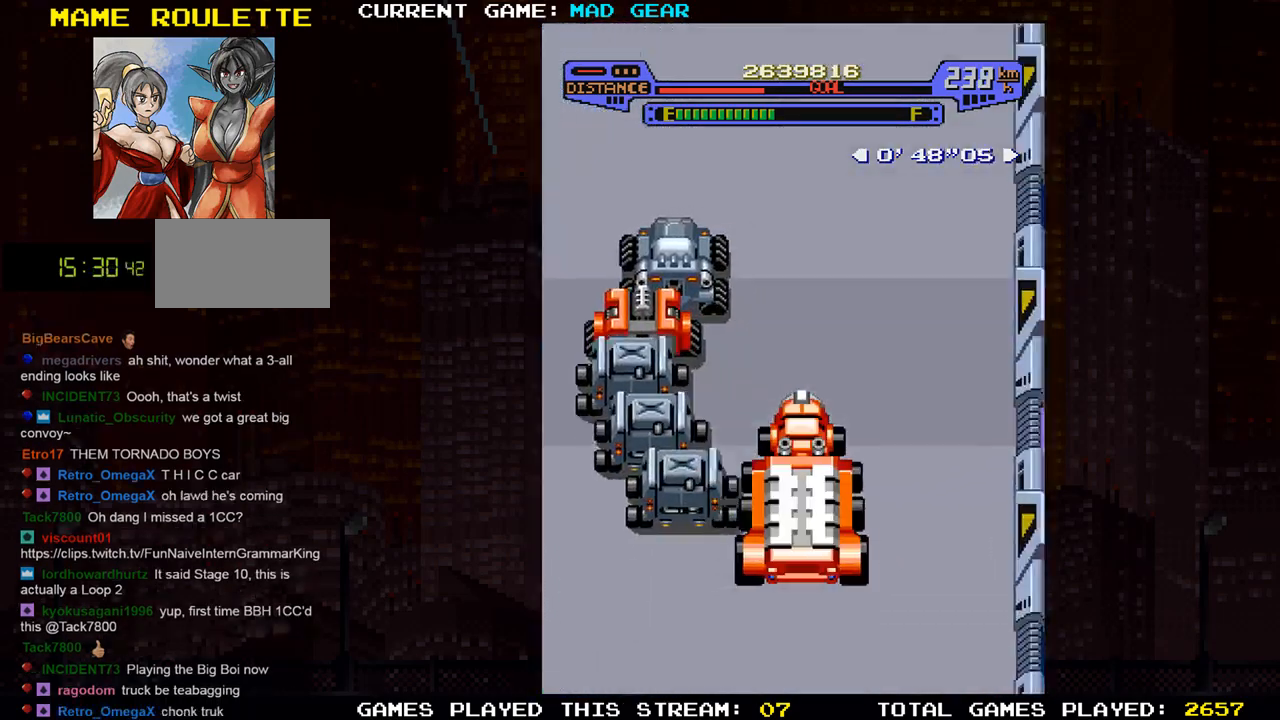
{"buttons": [], "left_stick": "up", "events": [[301, "left_stick", "up"]]}
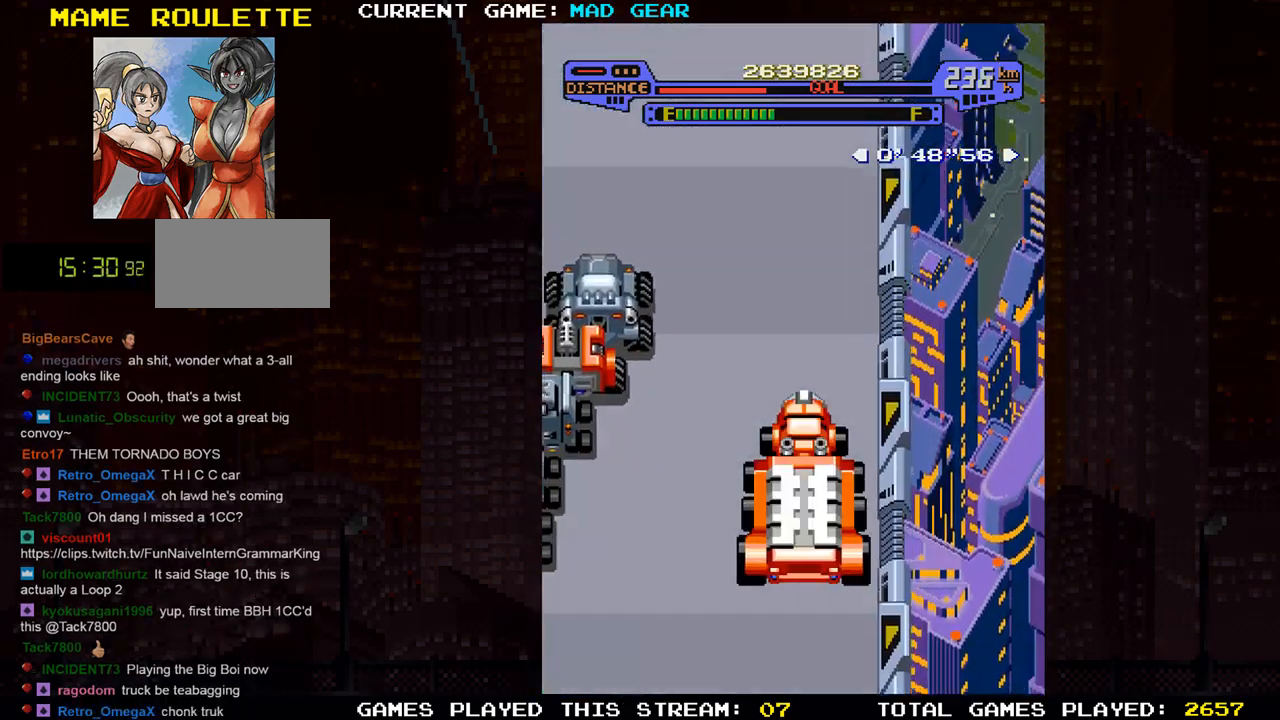
{"buttons": [], "left_stick": "up", "events": []}
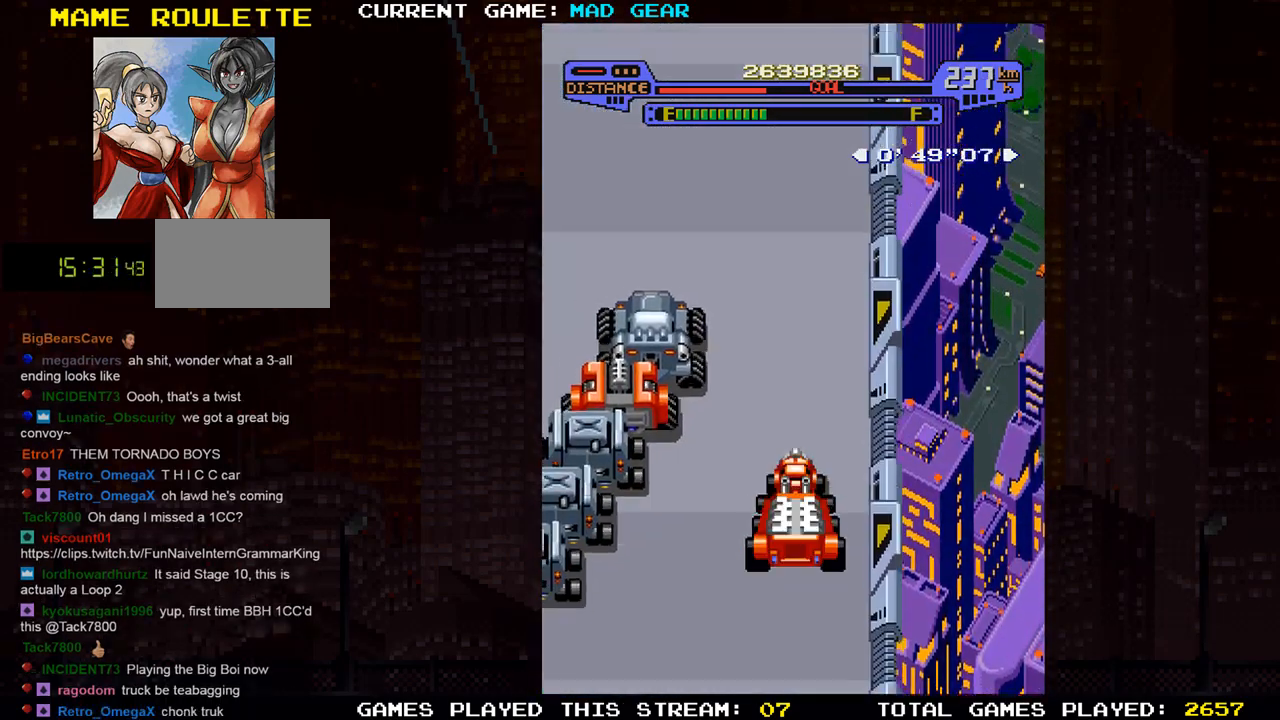
{"buttons": [], "left_stick": "up", "events": []}
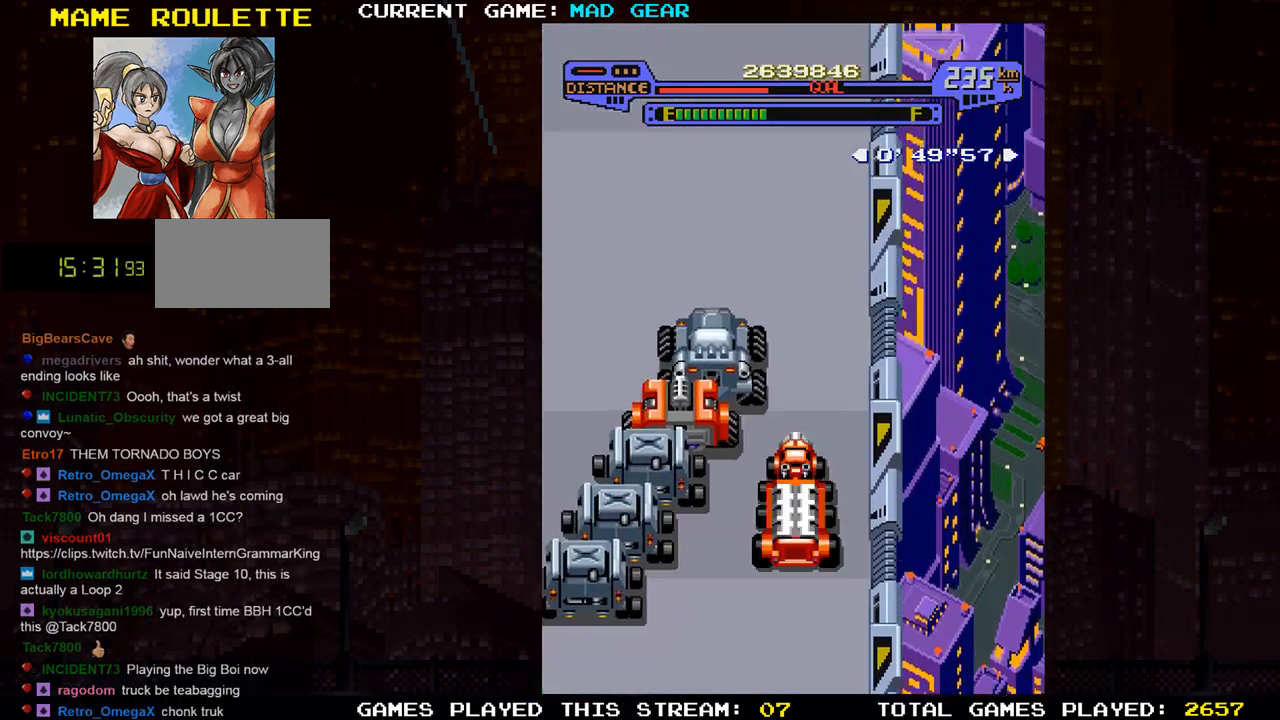
{"buttons": [], "left_stick": "up", "events": [[67, "SQUARE", "down"], [200, "SQUARE", "up"]]}
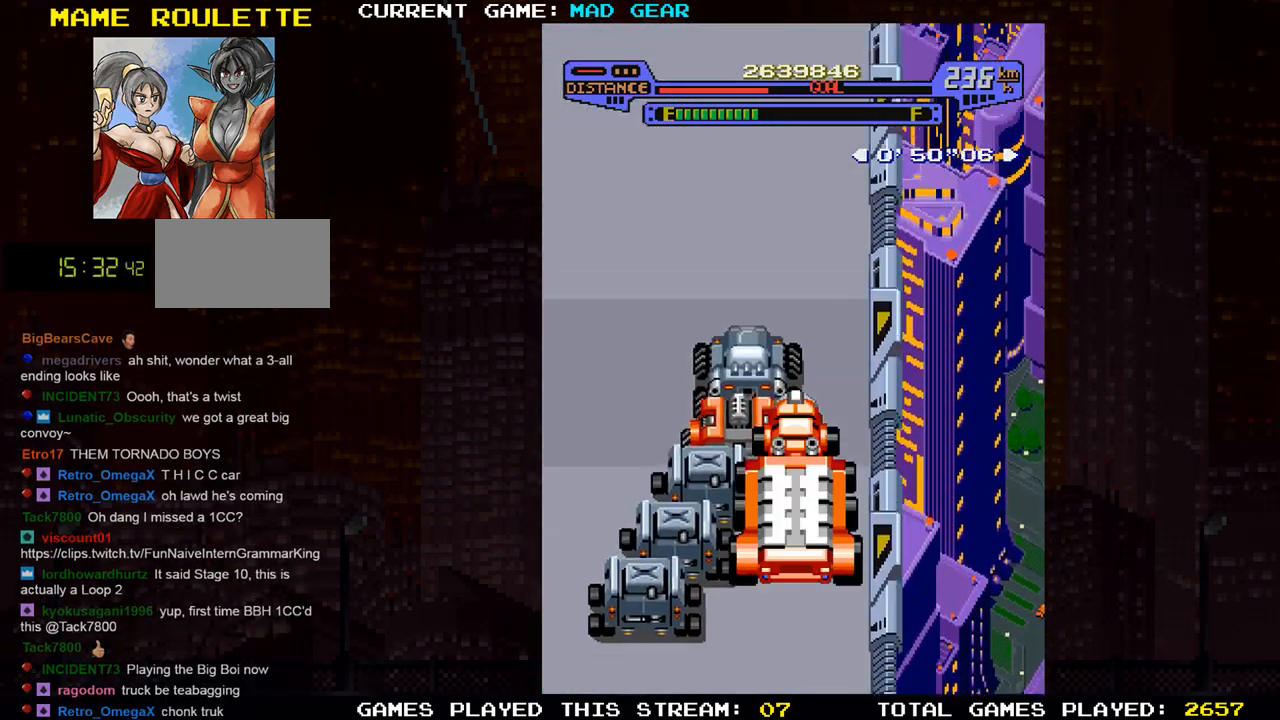
{"buttons": [], "left_stick": "up-left", "events": [[200, "left_stick", "up-left"]]}
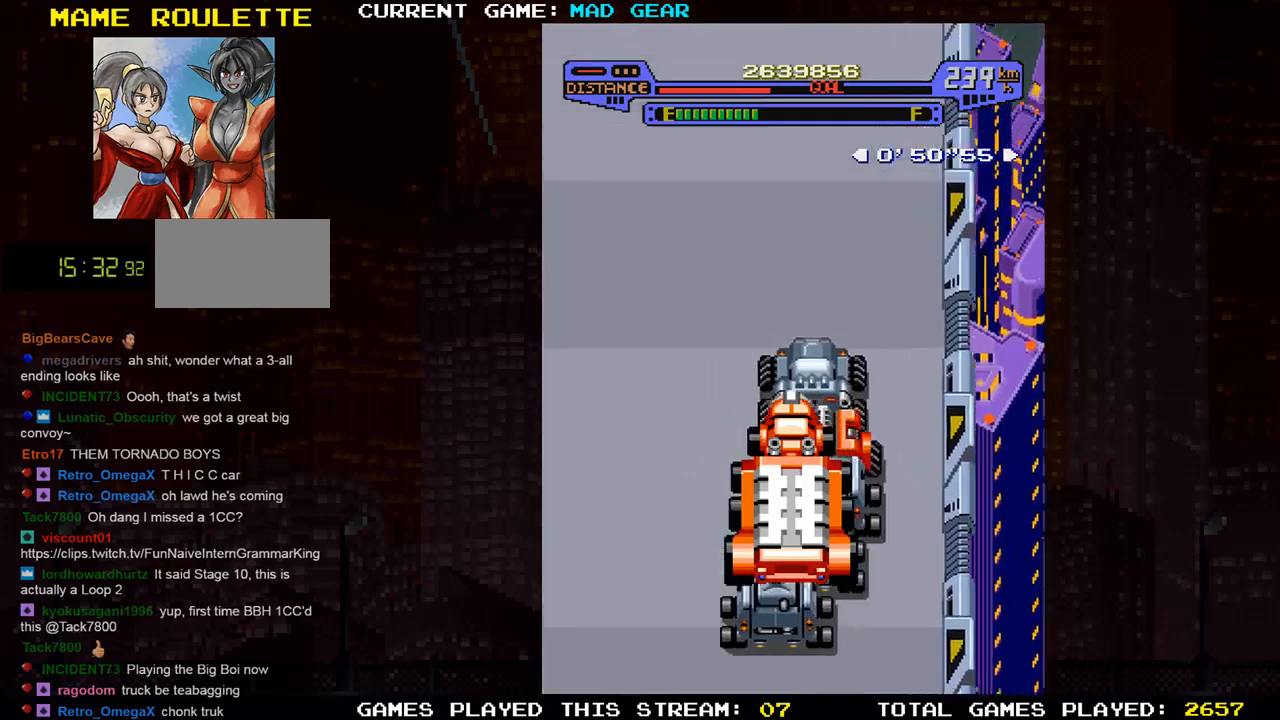
{"buttons": [], "left_stick": "up-left", "events": []}
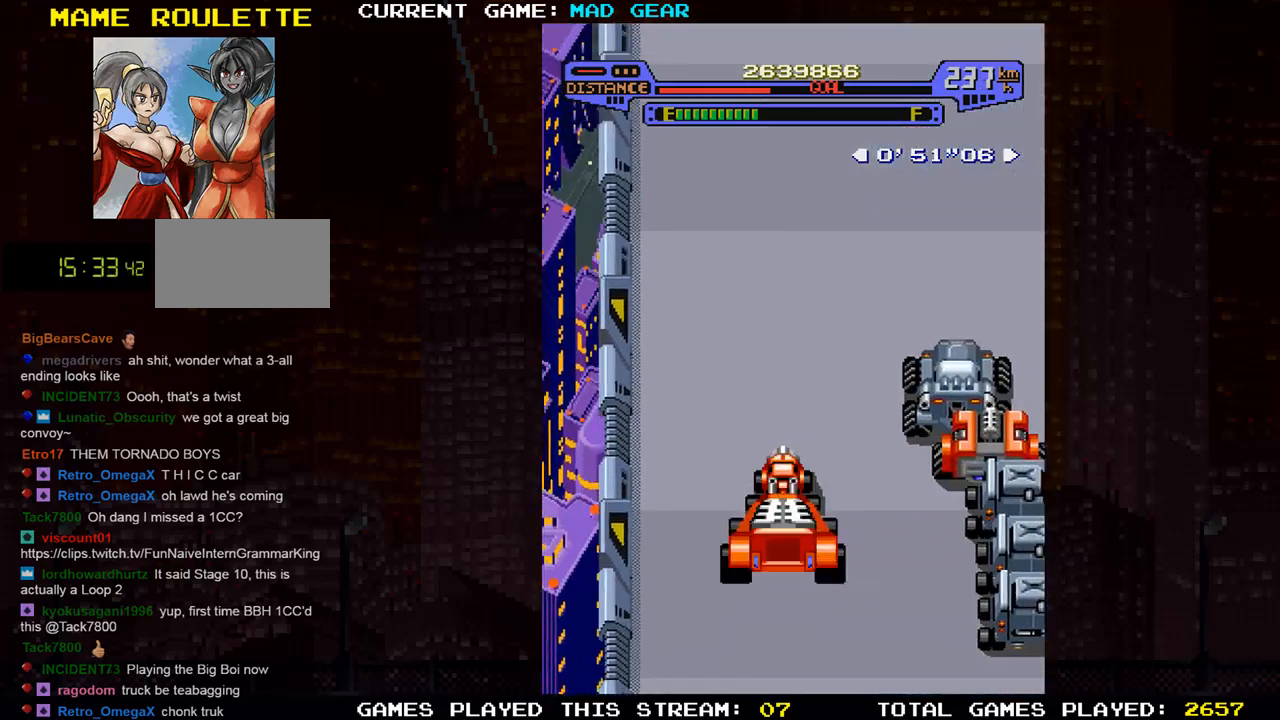
{"buttons": [], "left_stick": "up", "events": [[133, "left_stick", "up"]]}
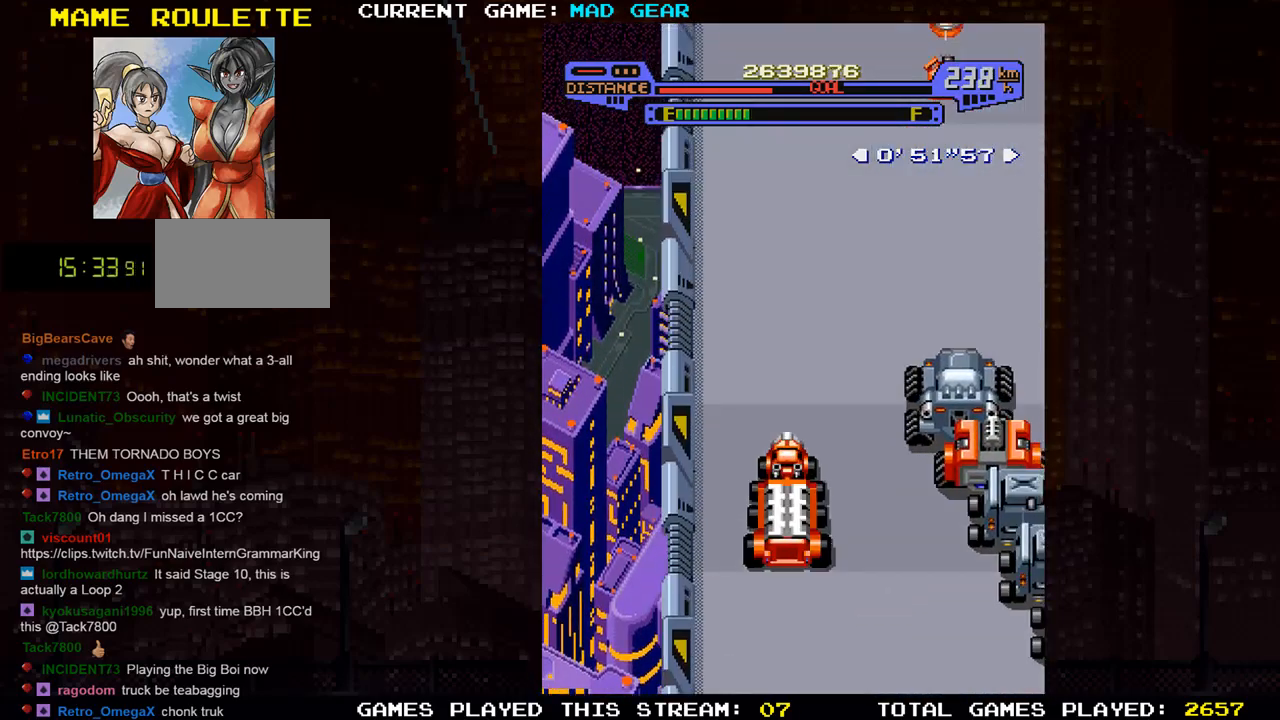
{"buttons": [], "left_stick": "up-right", "events": [[267, "SQUARE", "down"], [317, "left_stick", "up-right"], [401, "SQUARE", "up"]]}
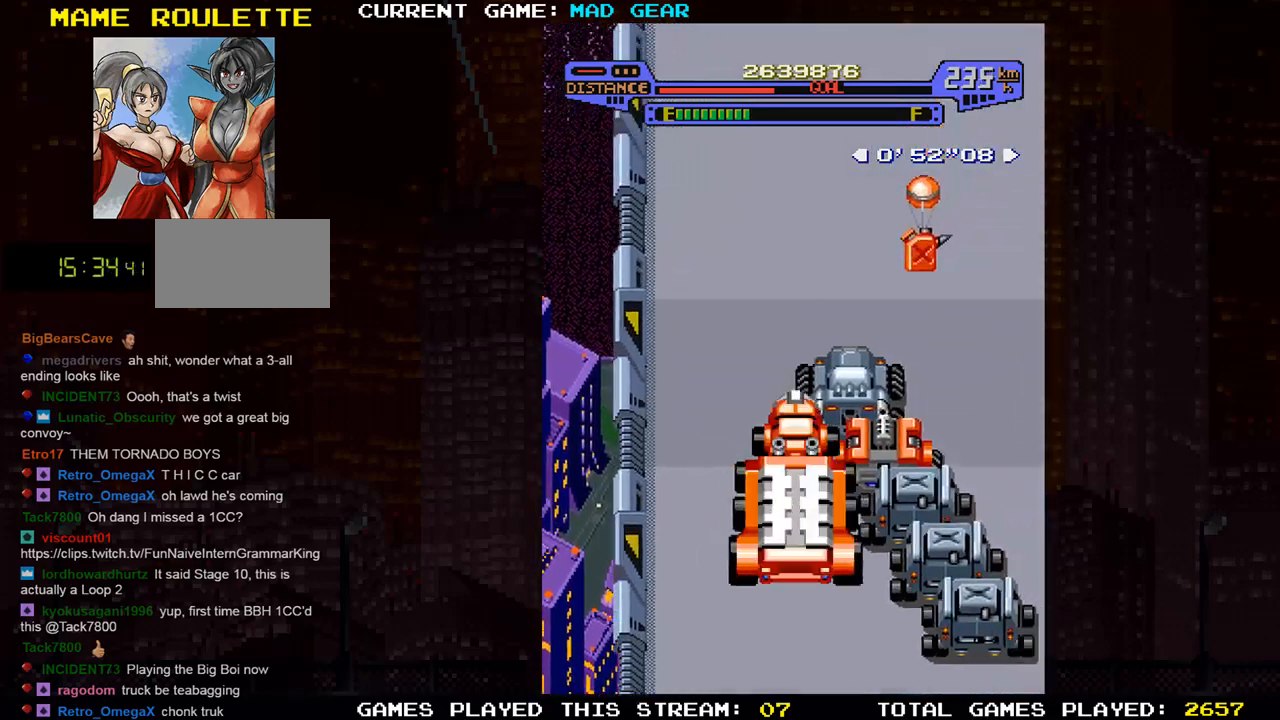
{"buttons": [], "left_stick": "up", "events": [[250, "left_stick", "up"]]}